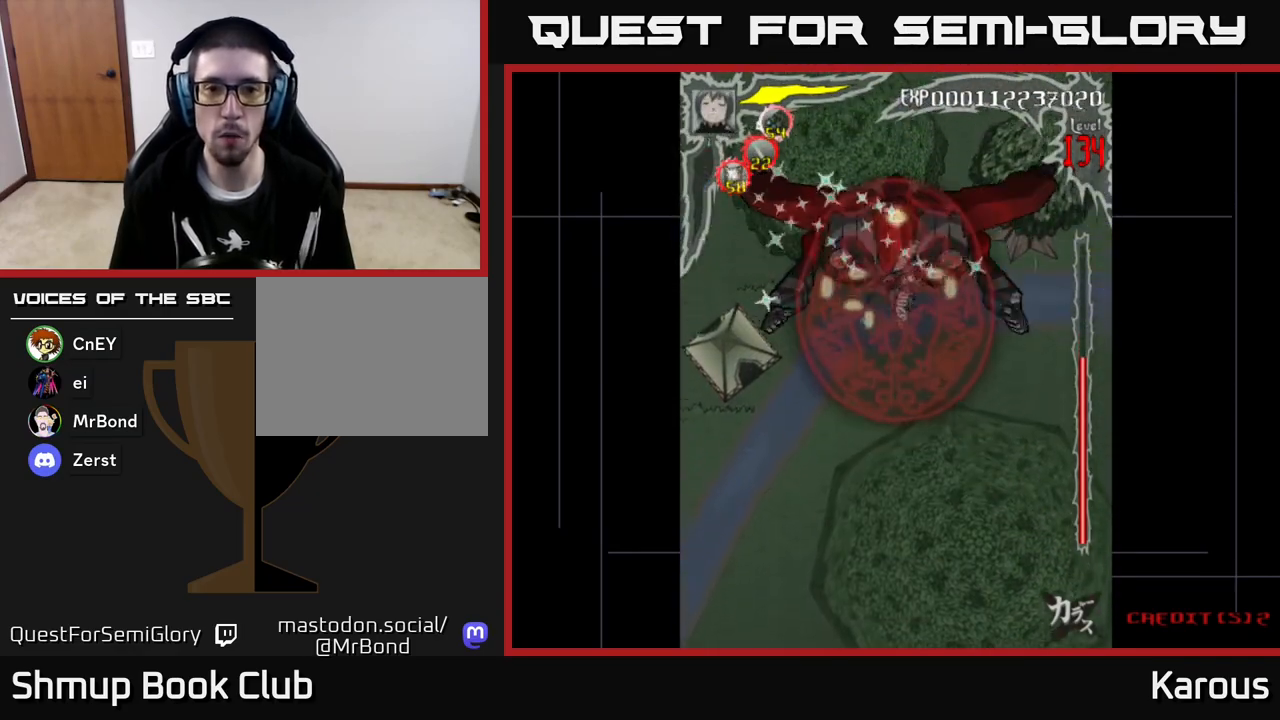
Gameplay with a controller (Xbox layout); each line is a JSON object with the inputs held at the frame after it. "events" lists button and stick changes between this image and that frame as [ms after this image, input, new state], when the widget could be followed in between. Not read: right_stick.
{"buttons": ["B"], "left_stick": "center", "events": []}
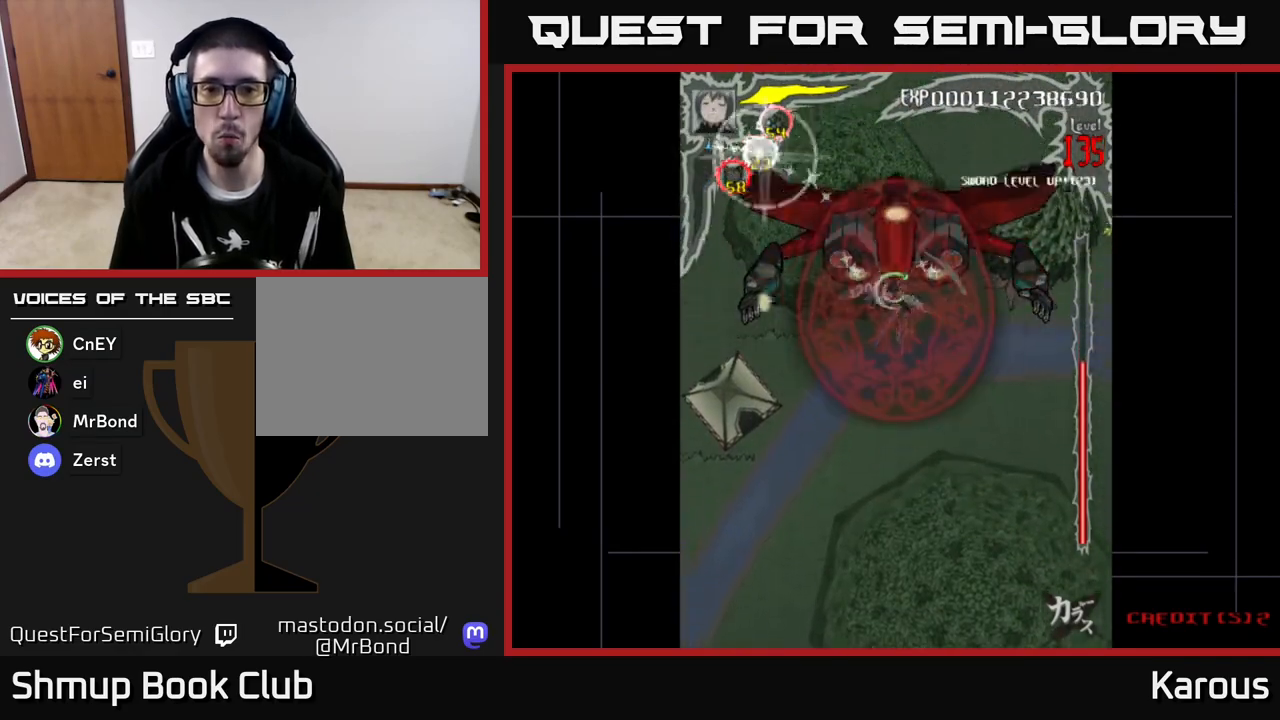
{"buttons": ["B"], "left_stick": "center", "events": []}
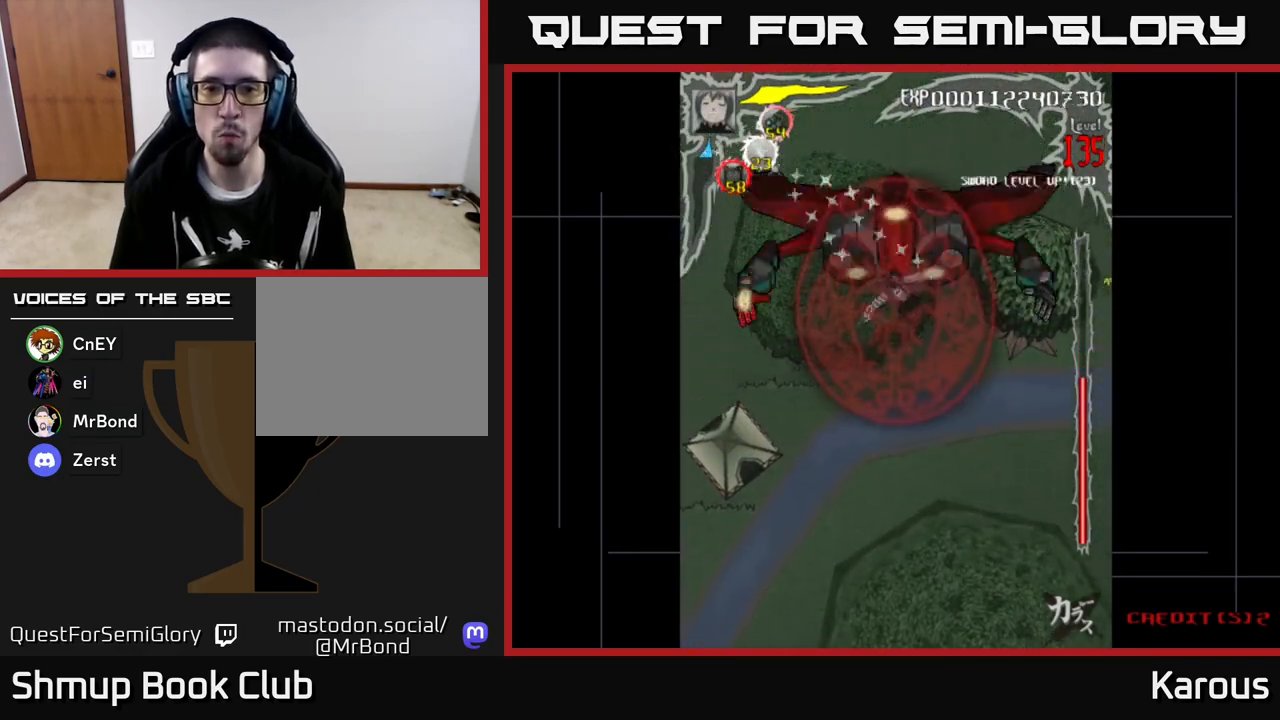
{"buttons": ["B"], "left_stick": "center", "events": []}
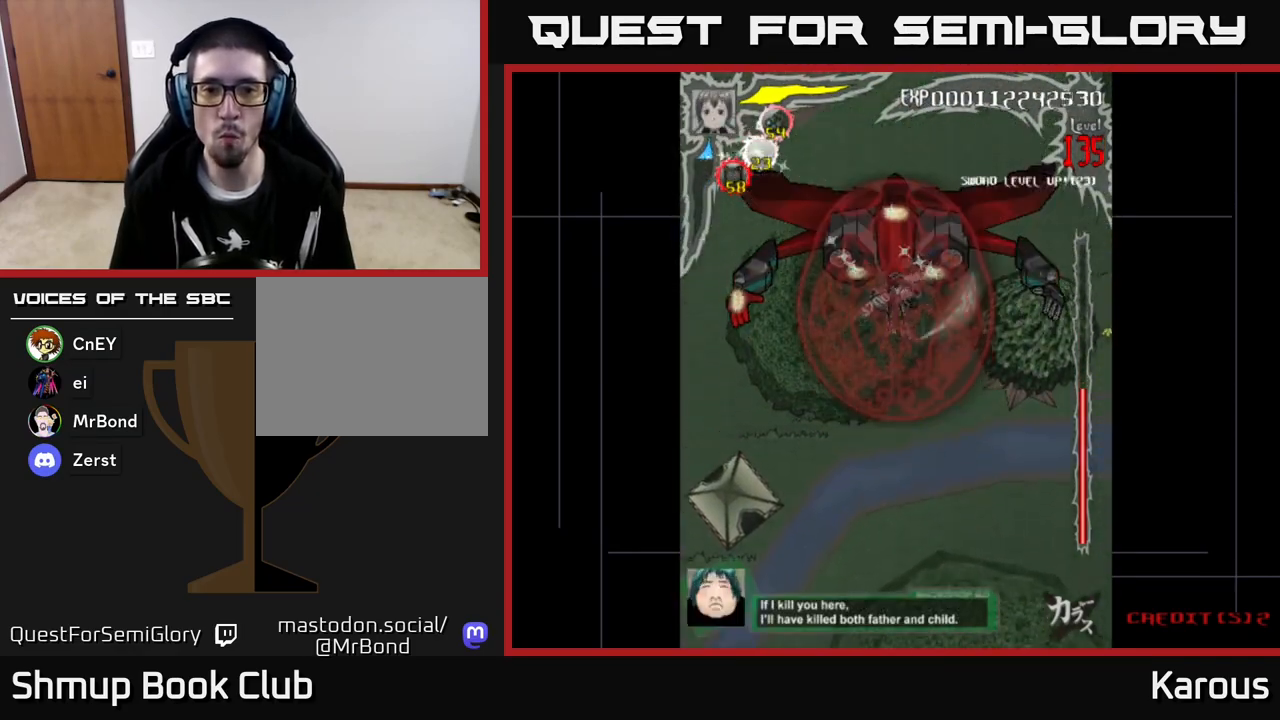
{"buttons": ["A", "DPAD_DOWN"], "left_stick": "center", "events": [[167, "A", "down"], [167, "B", "up"], [167, "DPAD_DOWN", "down"]]}
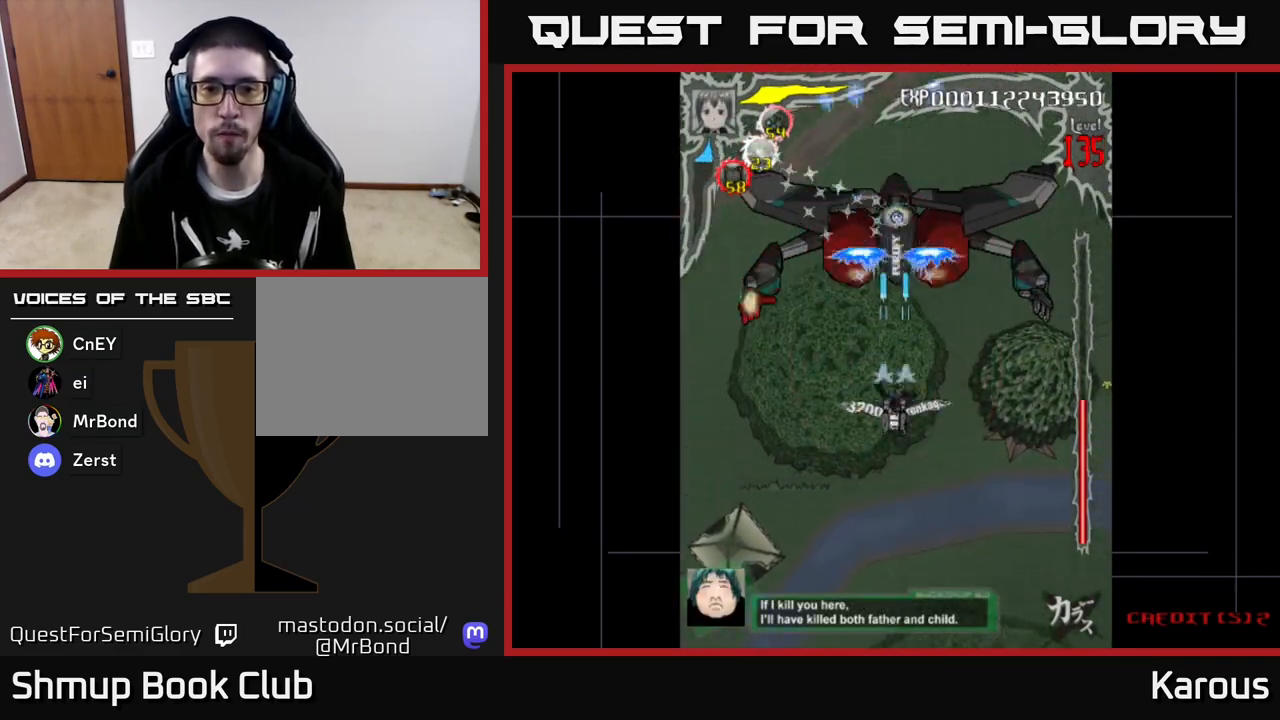
{"buttons": ["A", "DPAD_DOWN"], "left_stick": "center", "events": []}
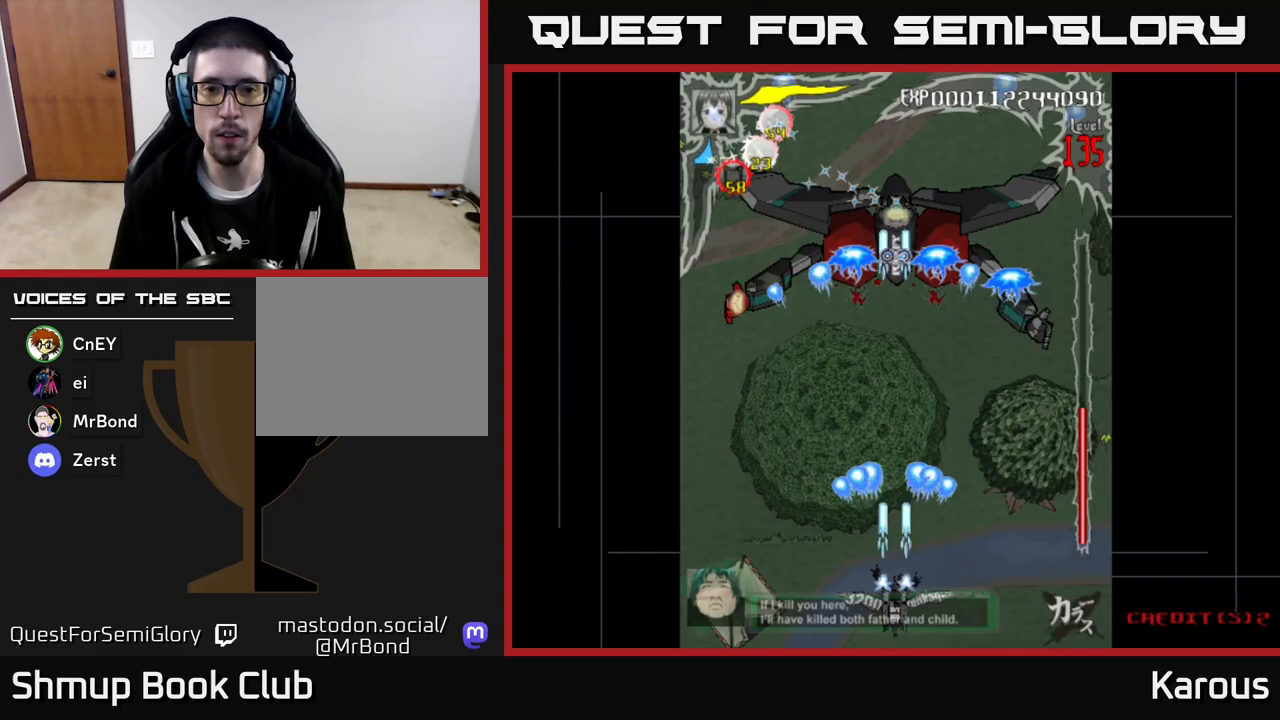
{"buttons": [], "left_stick": "center", "events": [[217, "A", "up"], [250, "DPAD_DOWN", "up"]]}
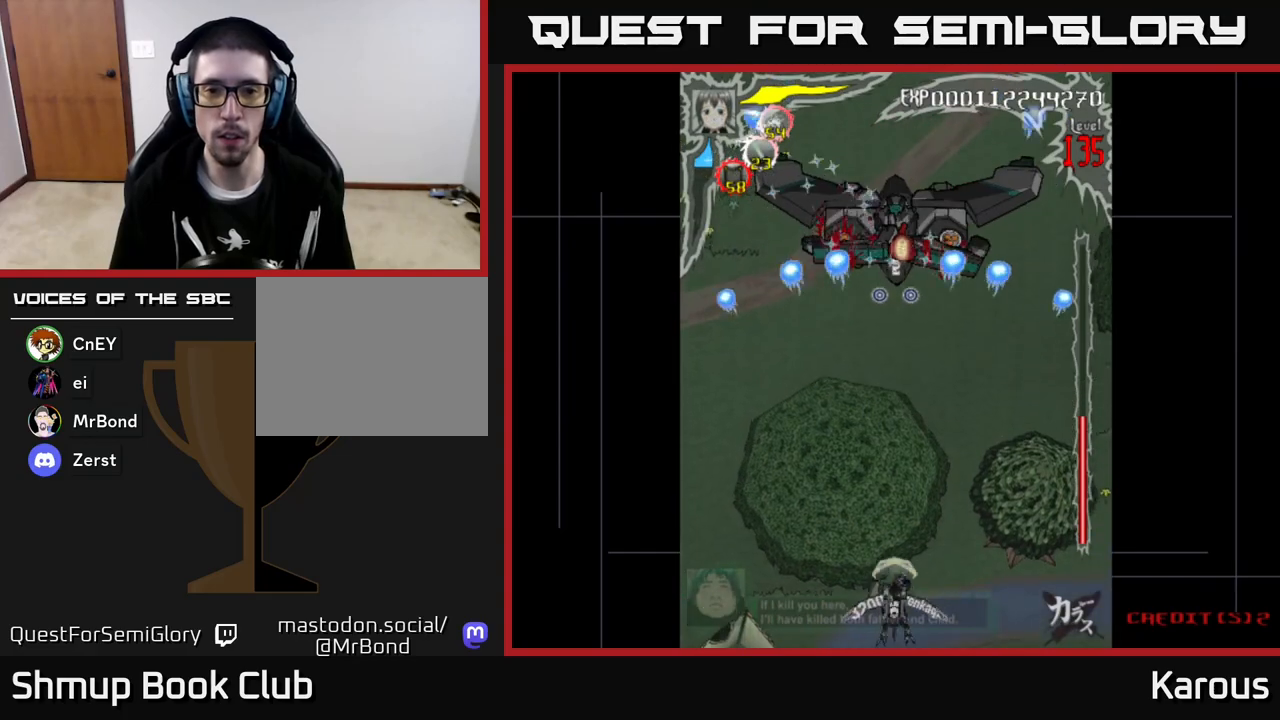
{"buttons": [], "left_stick": "center", "events": []}
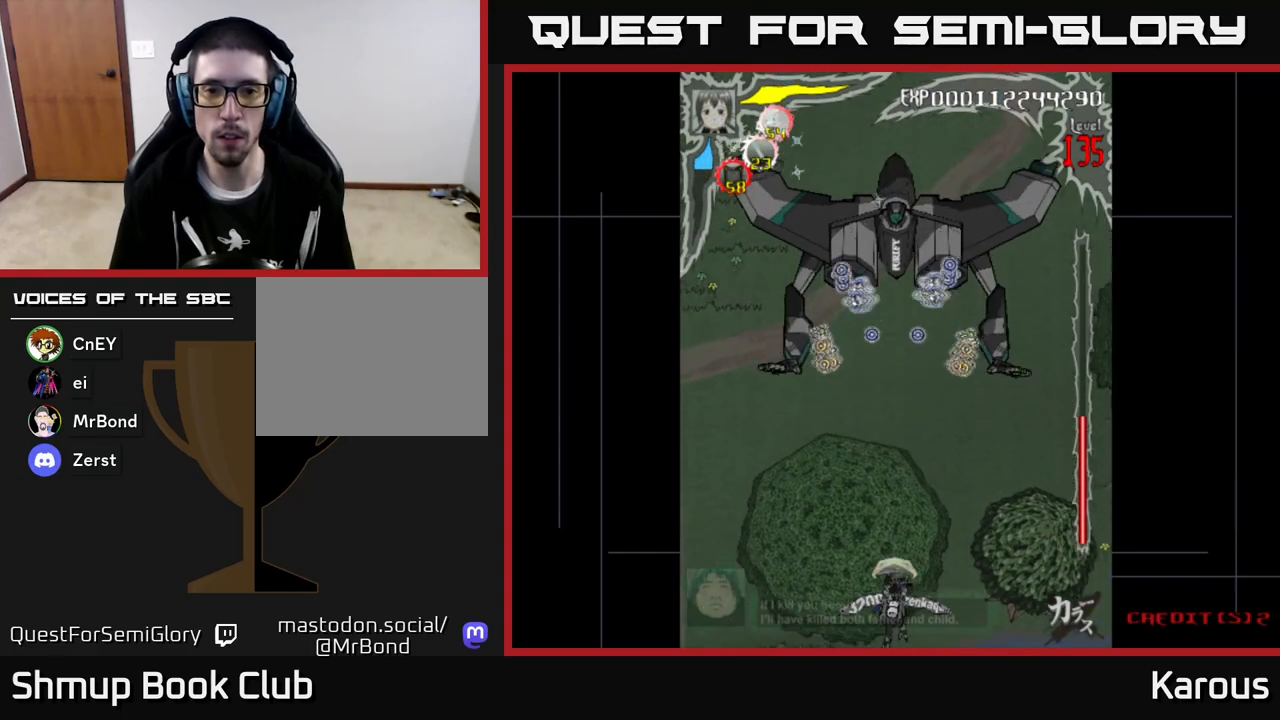
{"buttons": ["DPAD_UP"], "left_stick": "center", "events": [[333, "DPAD_UP", "down"]]}
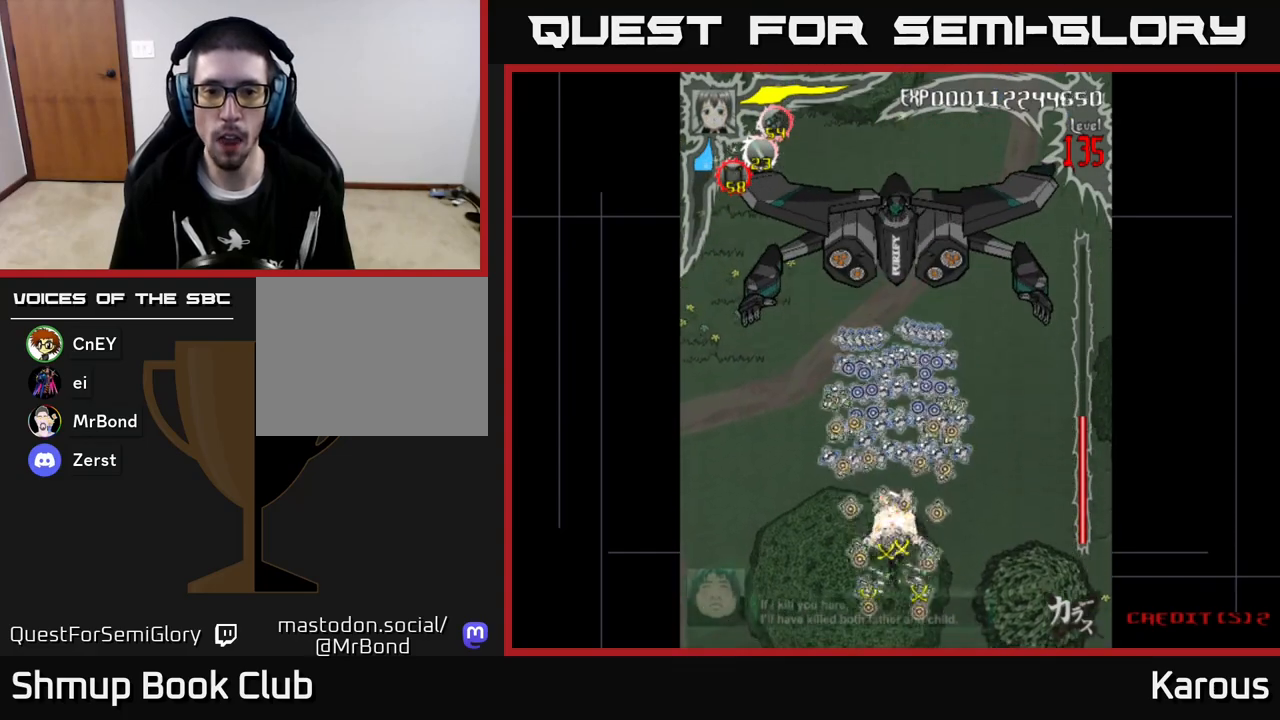
{"buttons": ["A"], "left_stick": "center", "events": [[283, "A", "down"], [367, "DPAD_UP", "up"]]}
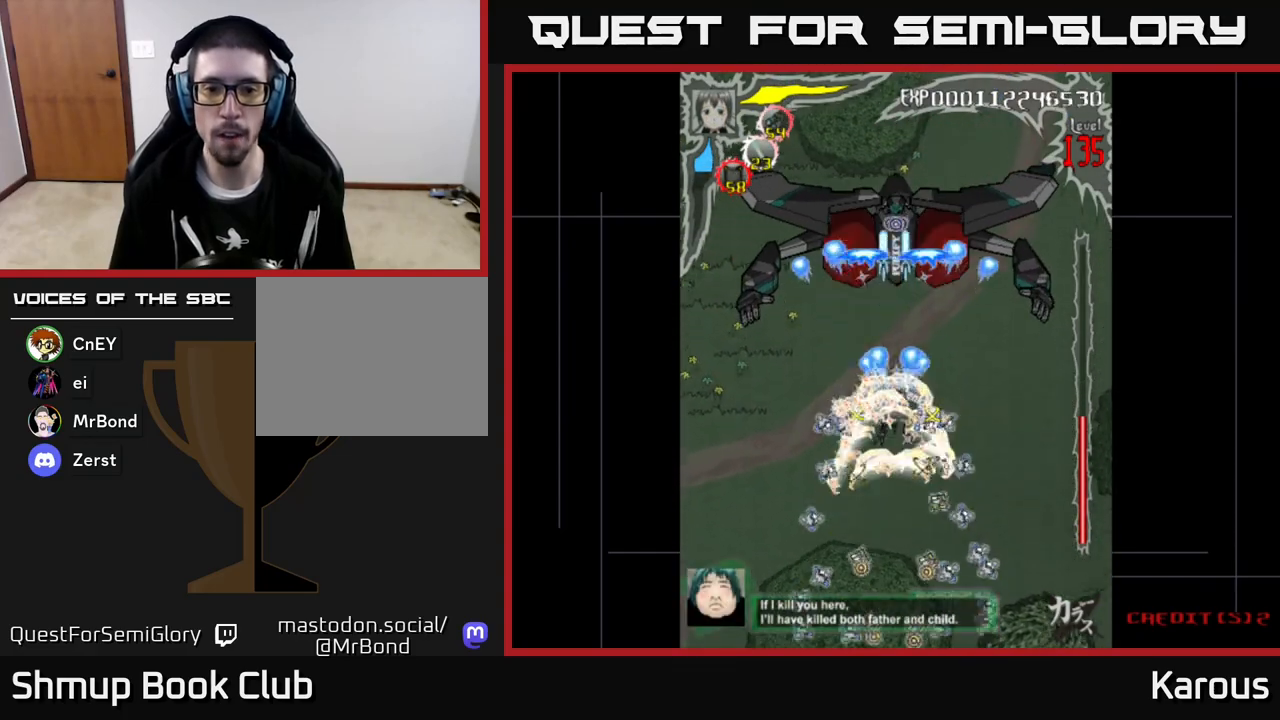
{"buttons": ["A"], "left_stick": "center", "events": [[67, "DPAD_DOWN", "down"], [200, "DPAD_DOWN", "up"]]}
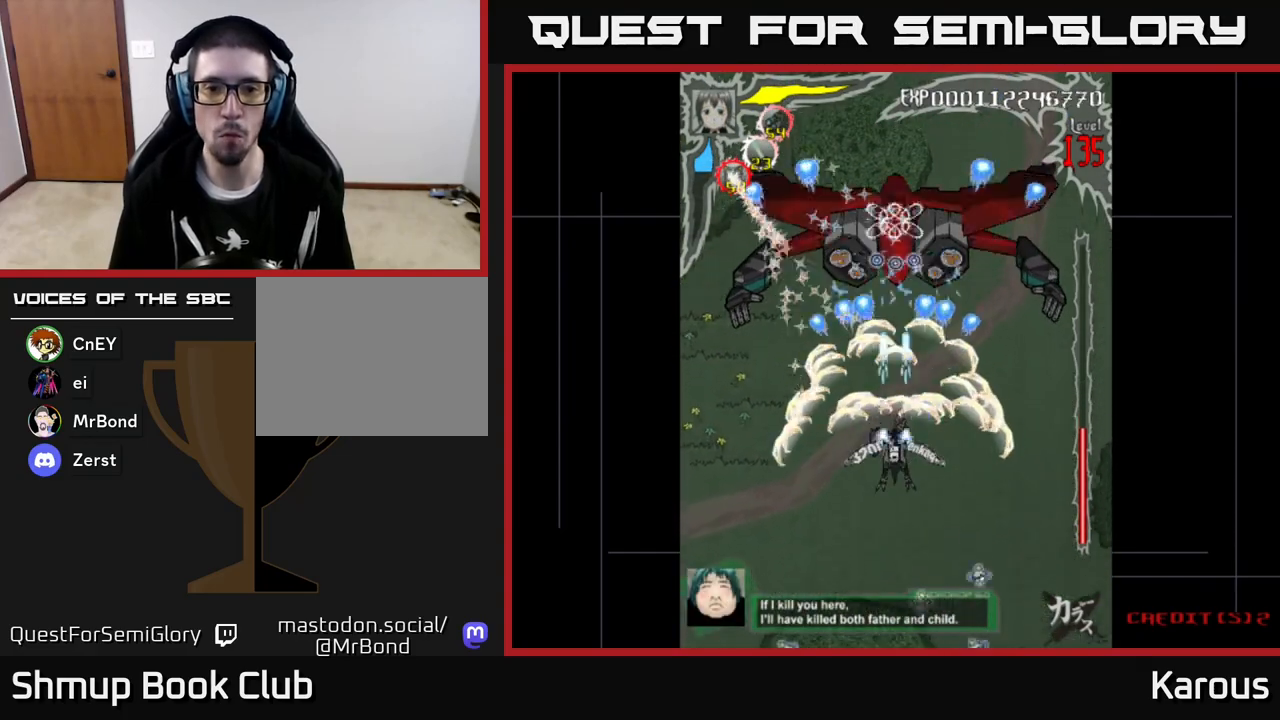
{"buttons": ["A"], "left_stick": "center", "events": []}
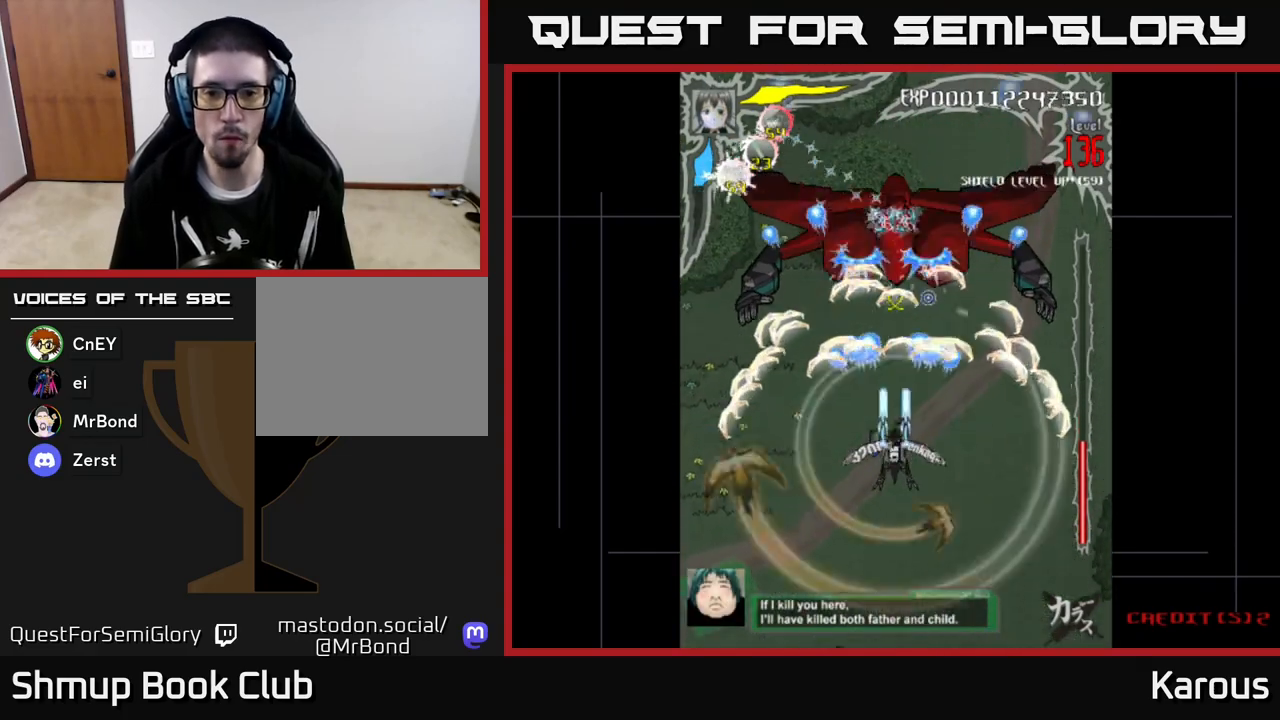
{"buttons": ["A"], "left_stick": "center", "events": []}
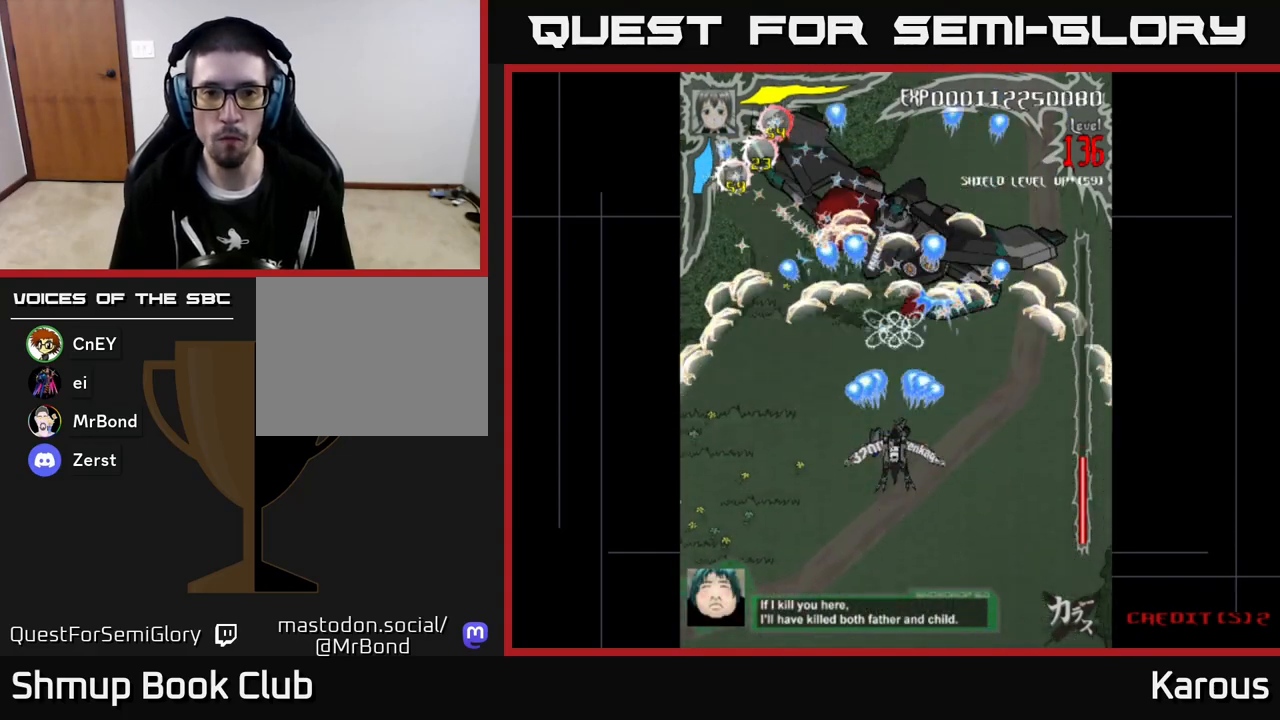
{"buttons": ["A", "DPAD_DOWN"], "left_stick": "center", "events": [[67, "DPAD_DOWN", "down"]]}
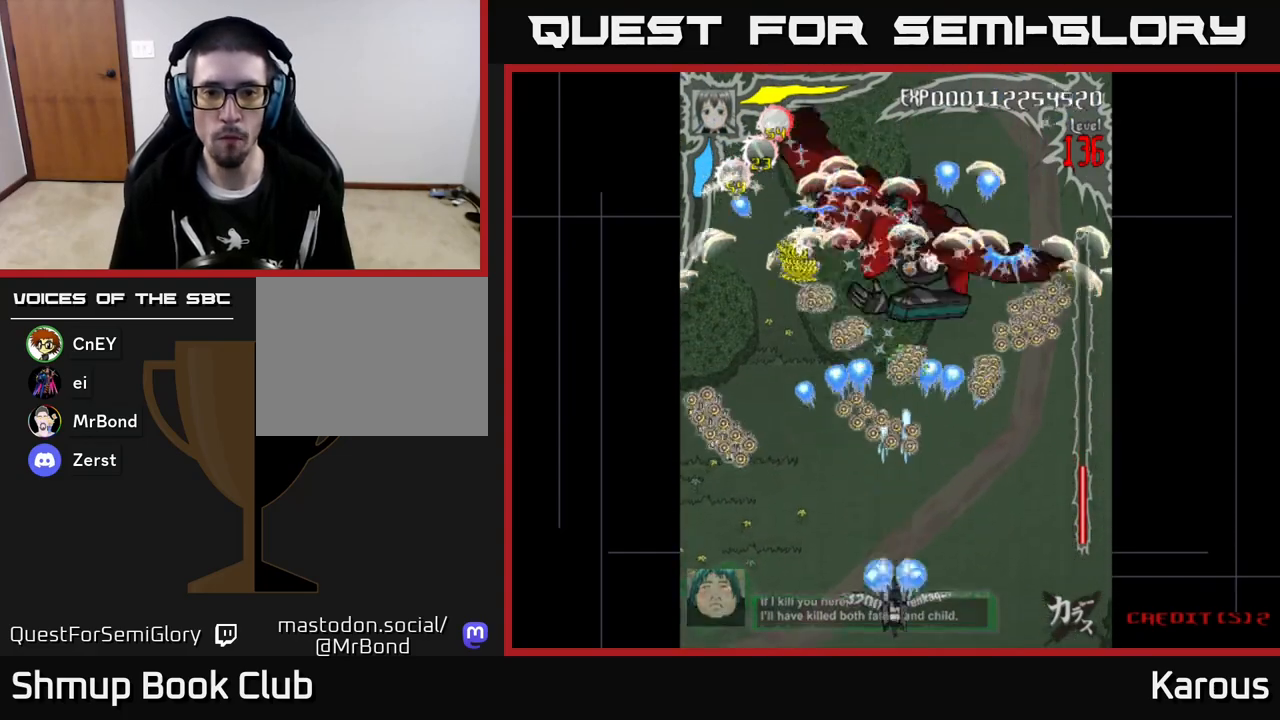
{"buttons": ["DPAD_UP"], "left_stick": "center", "events": [[17, "A", "up"], [50, "DPAD_DOWN", "up"], [467, "DPAD_UP", "down"]]}
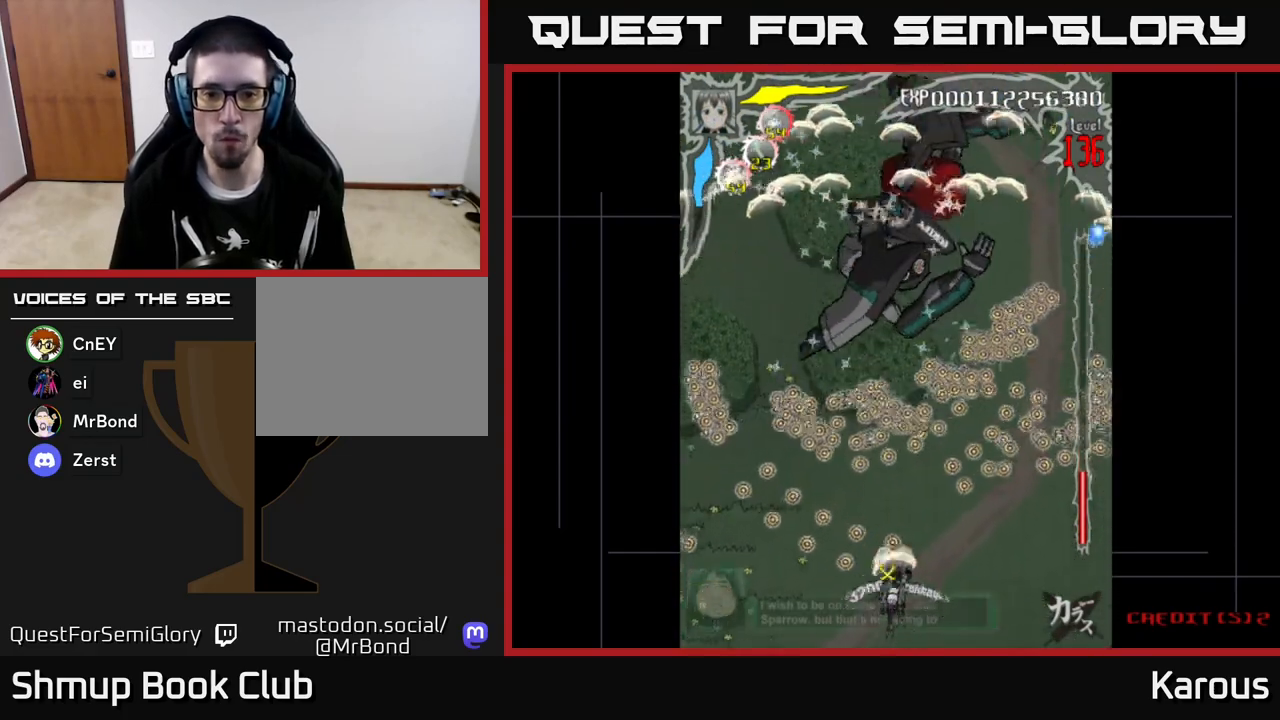
{"buttons": ["A"], "left_stick": "center", "events": [[383, "A", "down"], [483, "DPAD_UP", "up"]]}
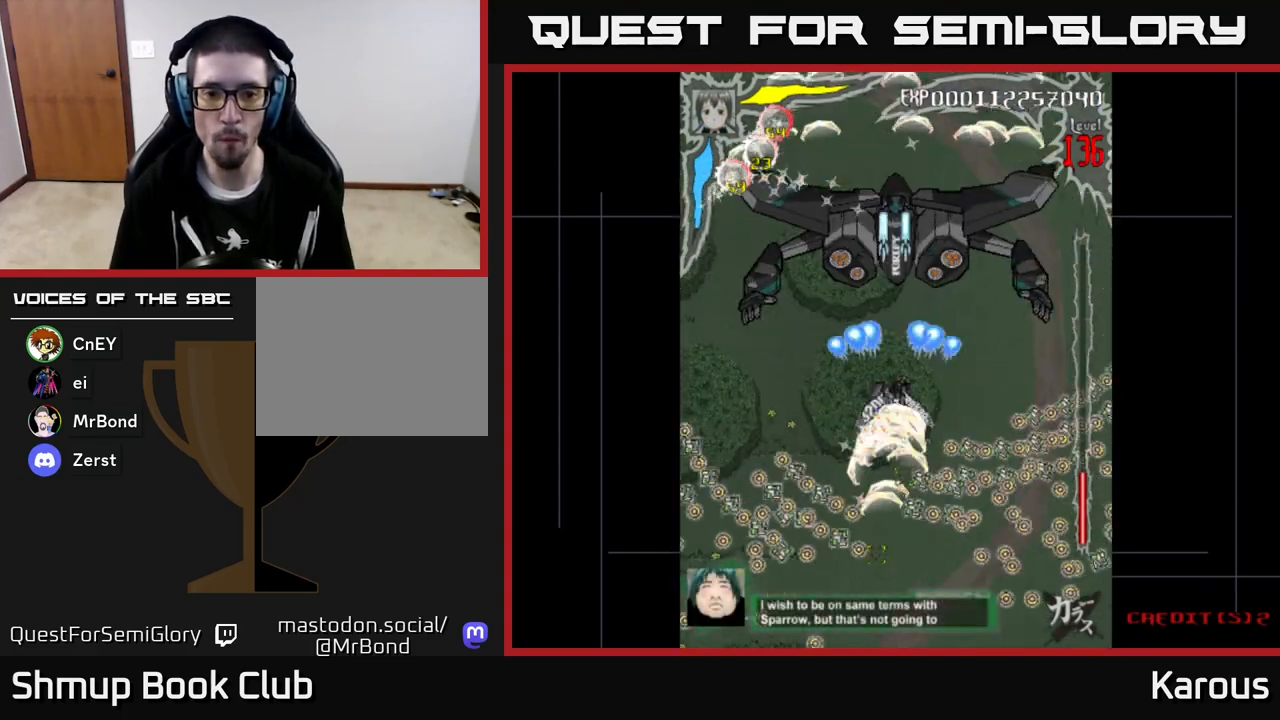
{"buttons": ["A"], "left_stick": "center", "events": [[117, "DPAD_DOWN", "down"], [317, "DPAD_DOWN", "up"]]}
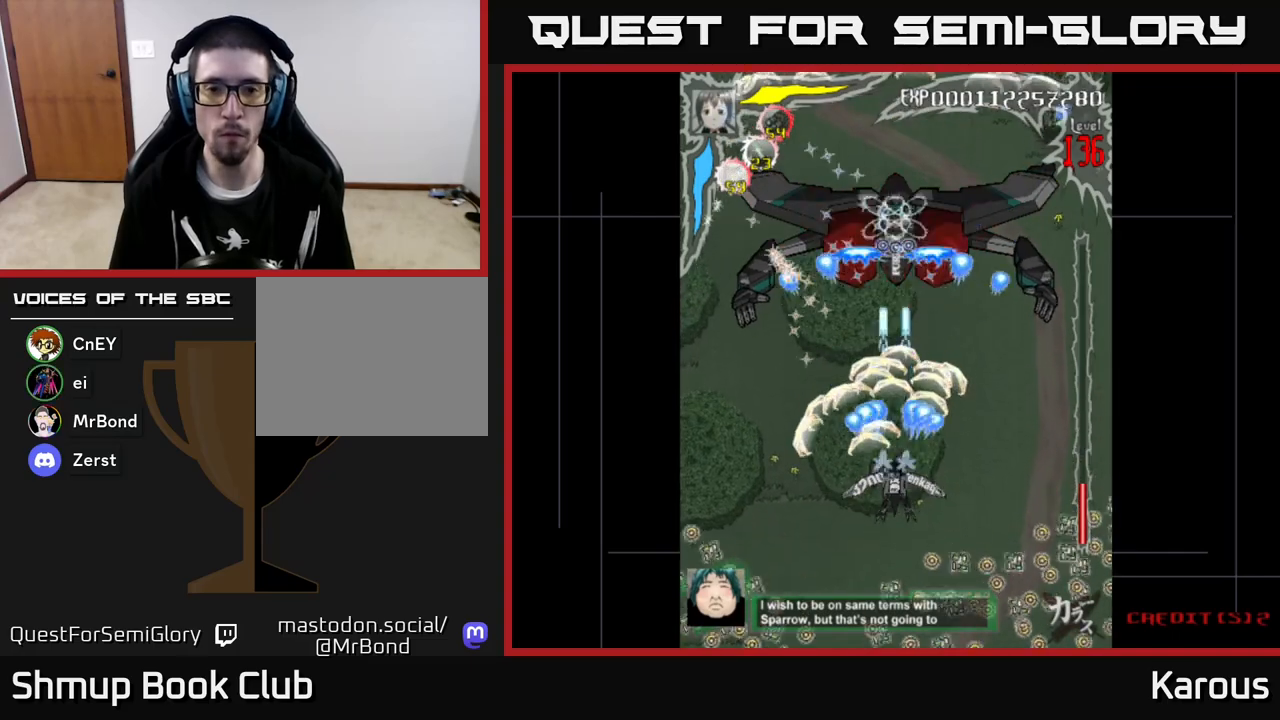
{"buttons": ["A"], "left_stick": "center", "events": []}
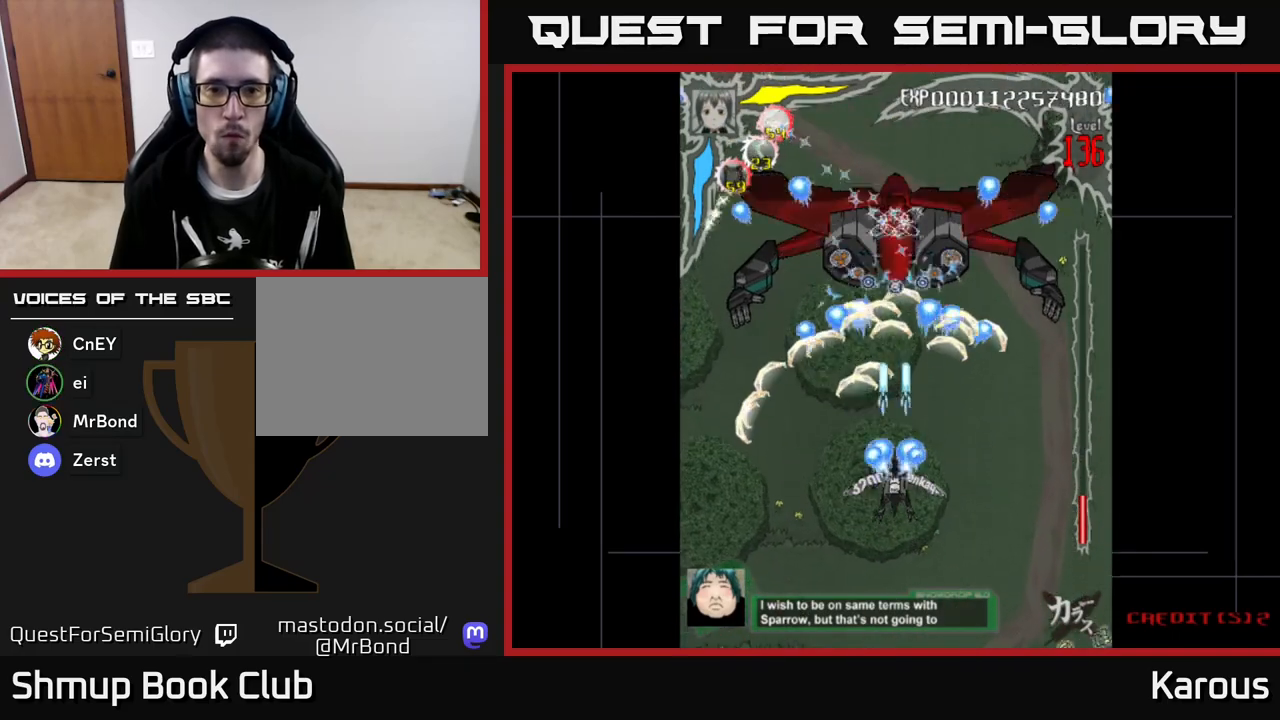
{"buttons": ["A"], "left_stick": "center", "events": []}
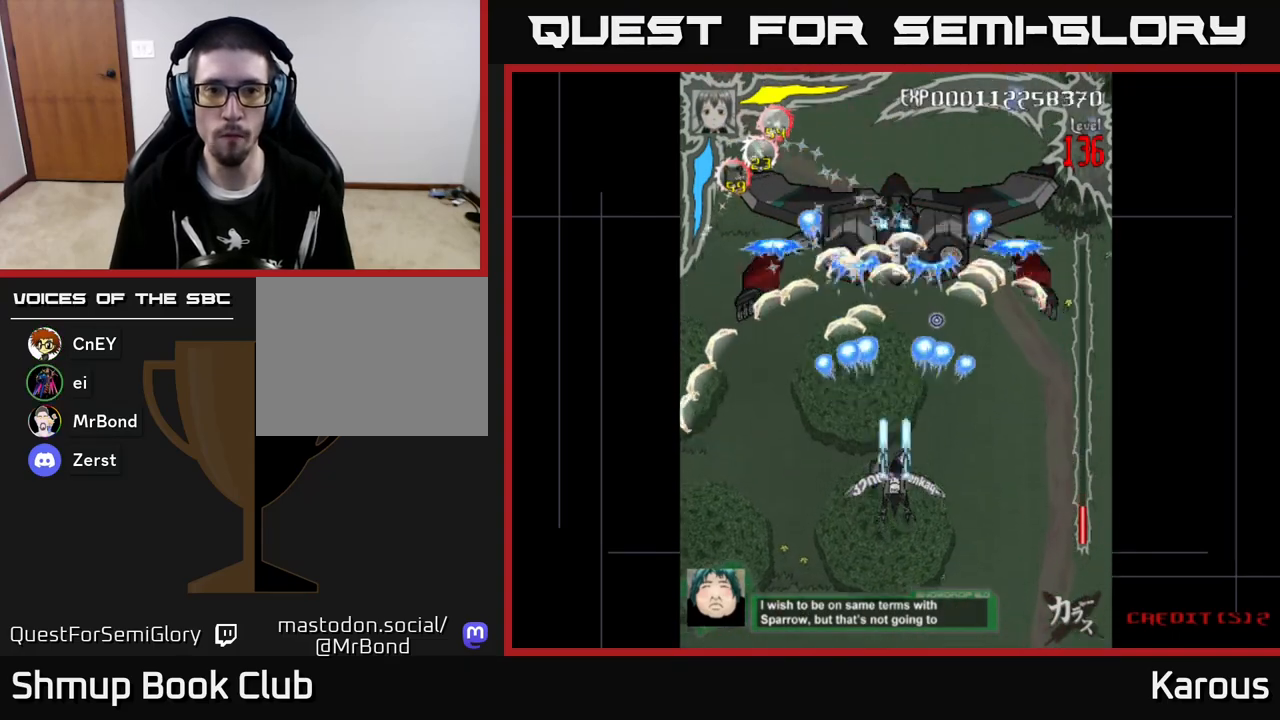
{"buttons": ["X", "DPAD_UP"], "left_stick": "center", "events": [[17, "DPAD_DOWN", "down"], [133, "DPAD_DOWN", "up"], [300, "A", "up"], [317, "DPAD_UP", "down"], [467, "X", "down"]]}
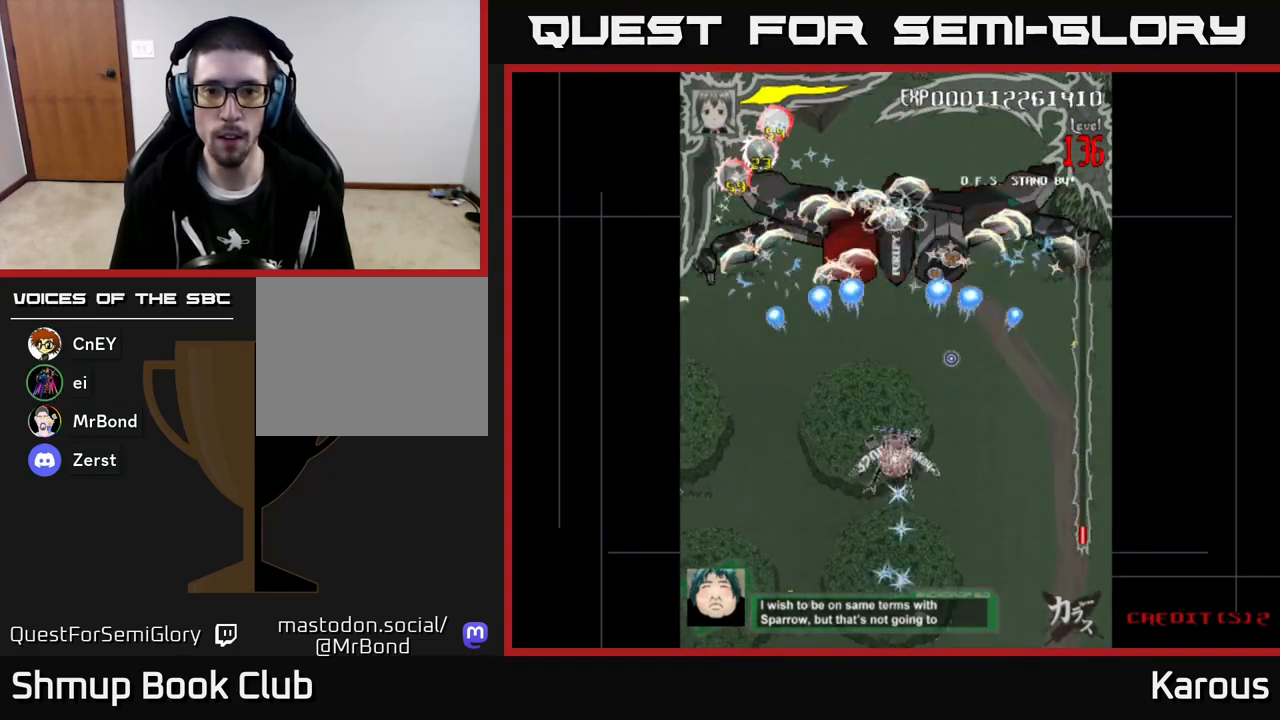
{"buttons": ["B"], "left_stick": "center", "events": [[50, "X", "up"], [133, "B", "down"], [433, "DPAD_UP", "up"]]}
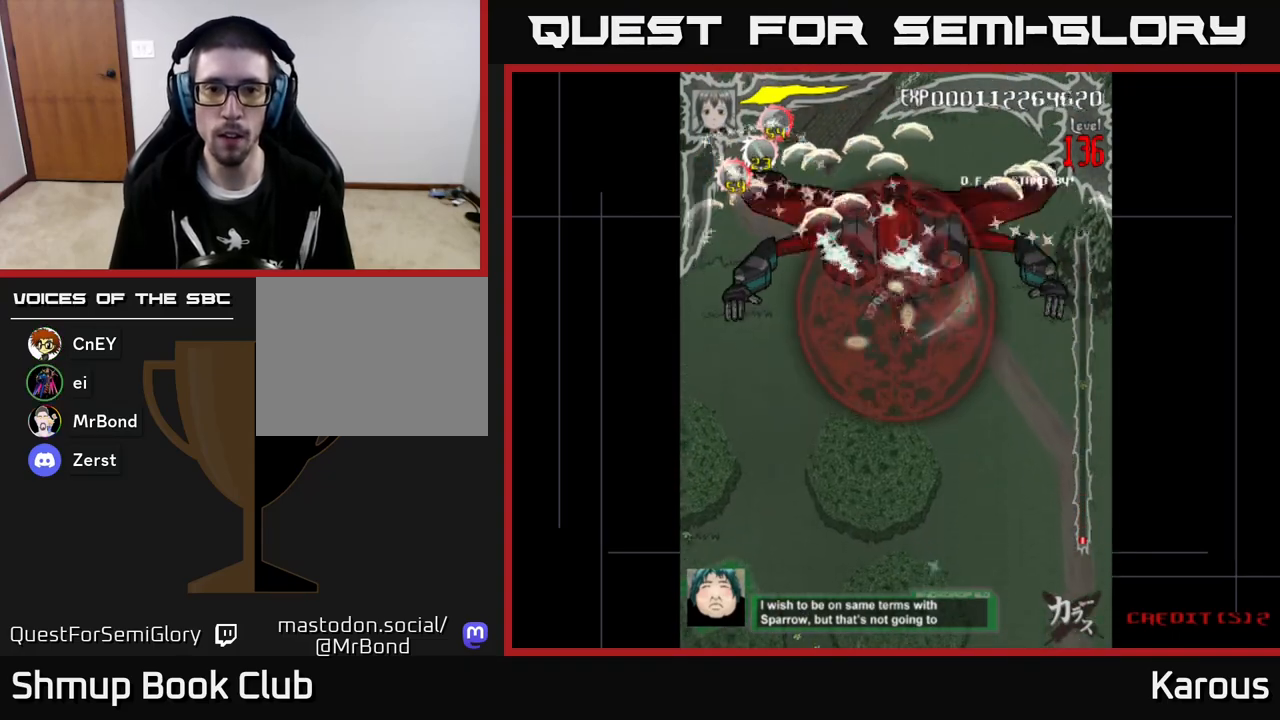
{"buttons": ["B"], "left_stick": "center", "events": []}
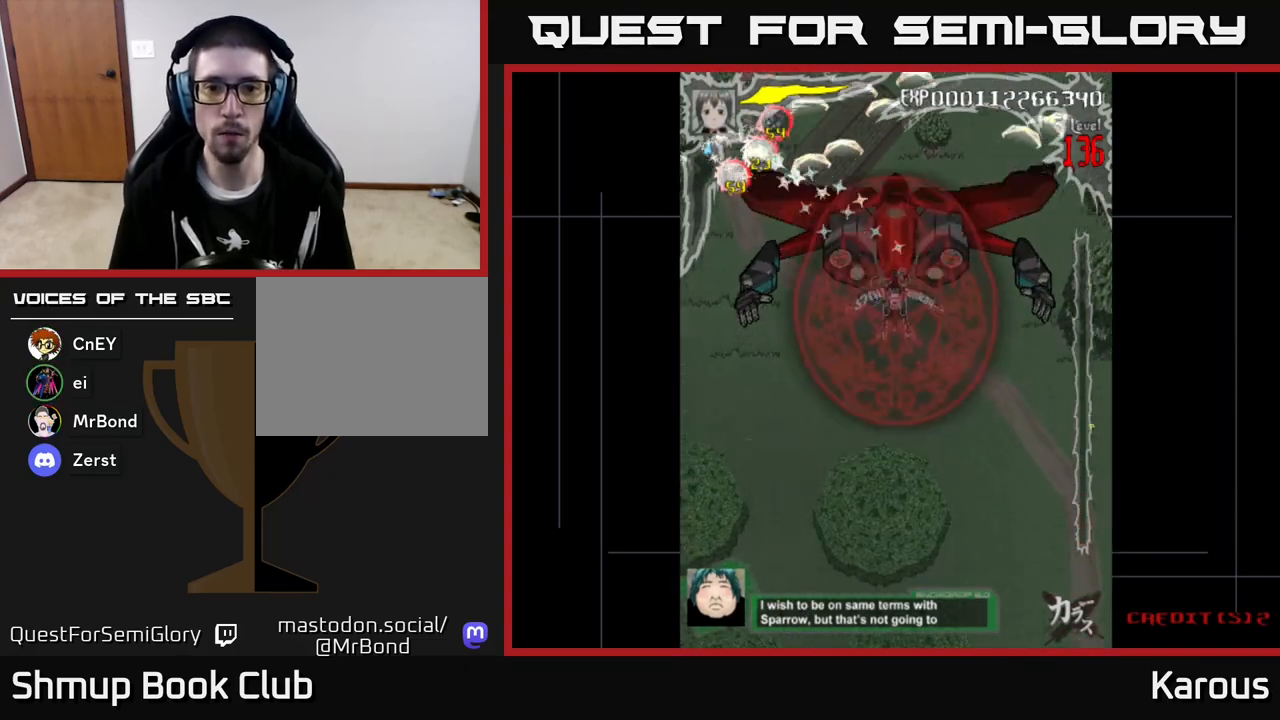
{"buttons": ["B"], "left_stick": "center", "events": []}
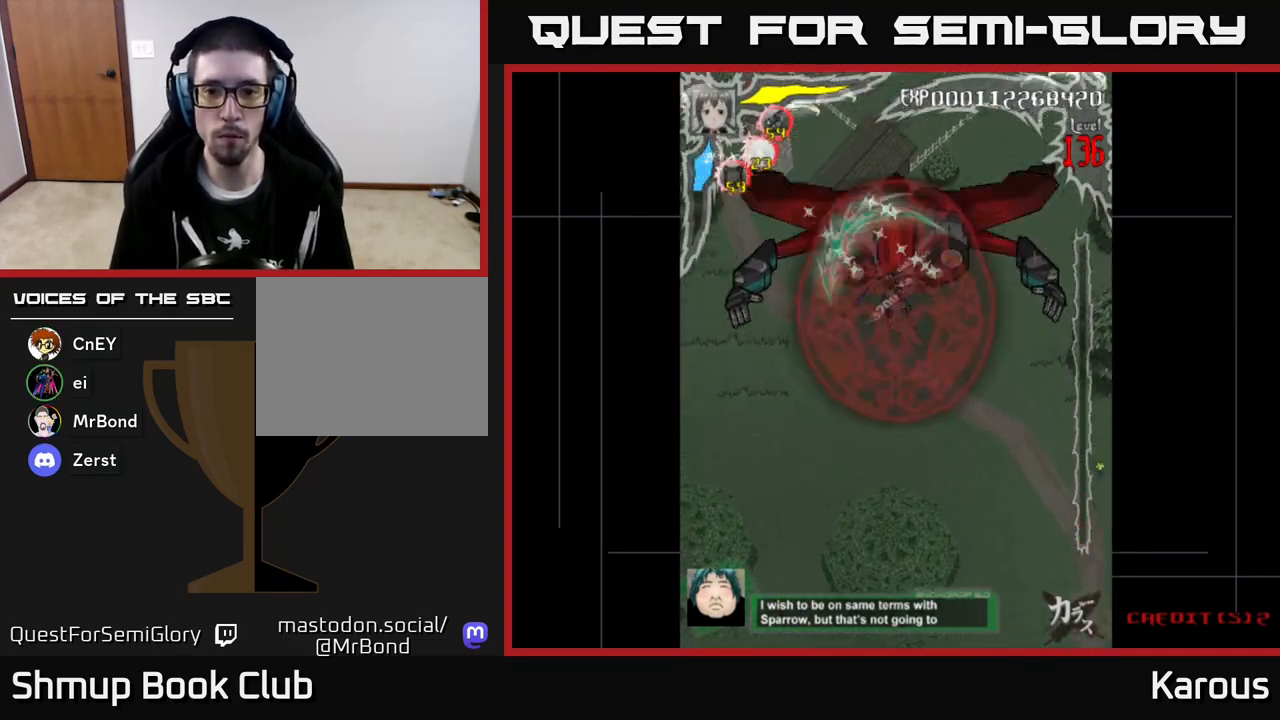
{"buttons": ["B"], "left_stick": "center", "events": []}
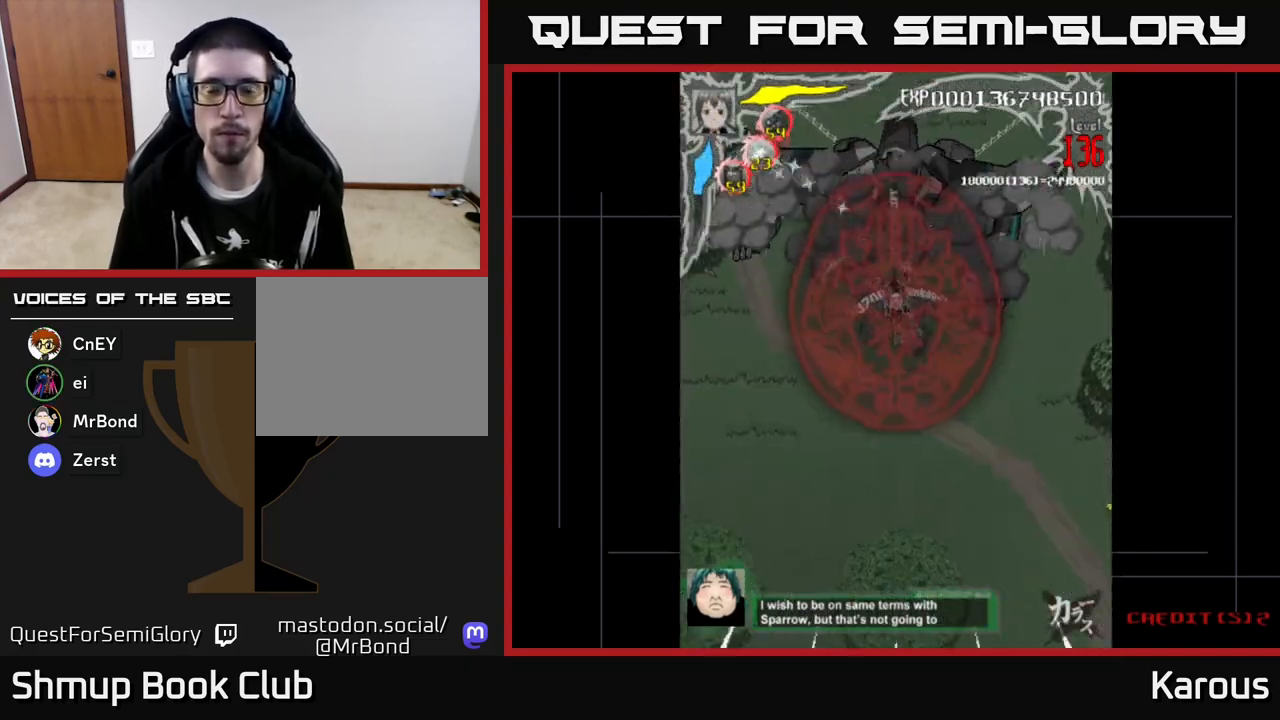
{"buttons": ["B"], "left_stick": "center", "events": []}
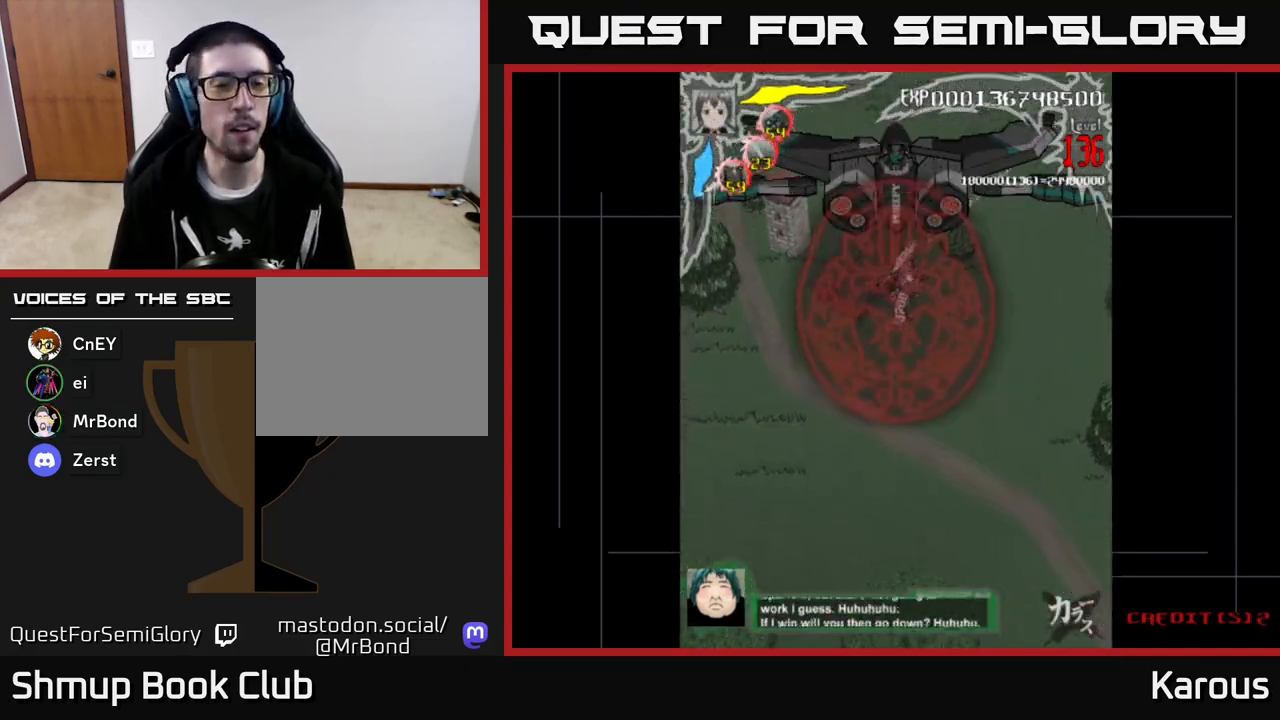
{"buttons": ["B"], "left_stick": "center", "events": []}
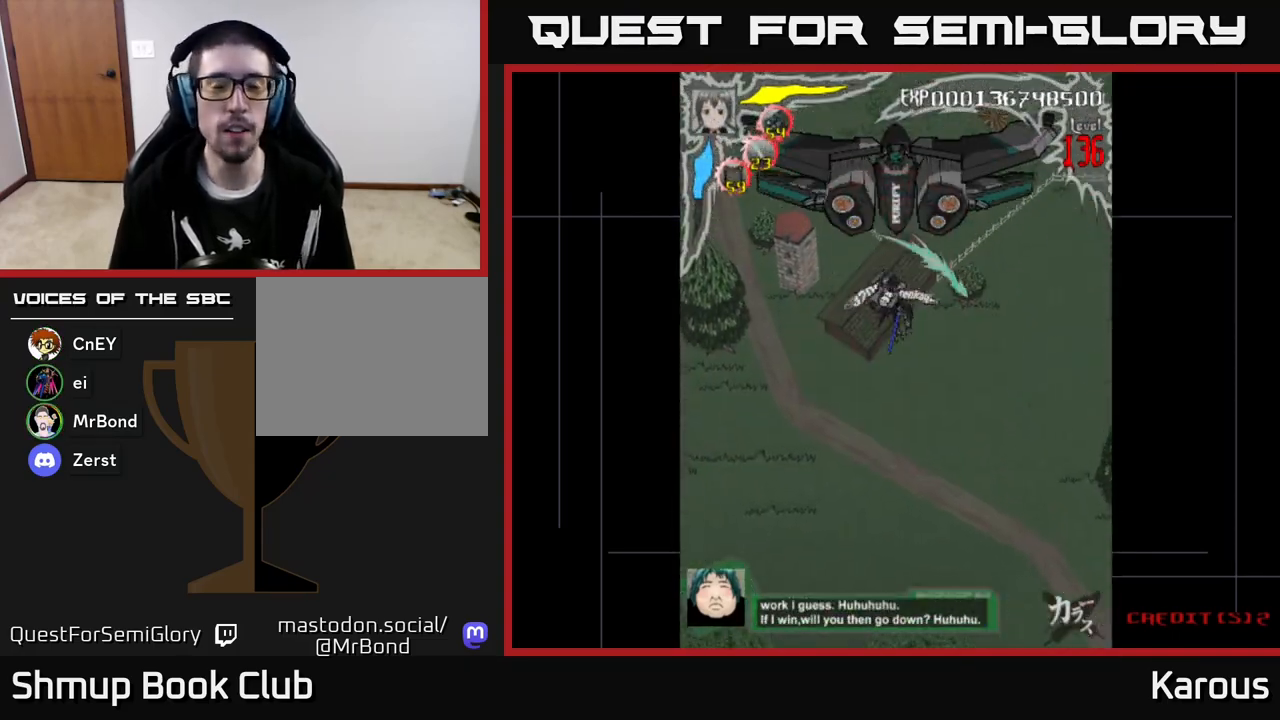
{"buttons": ["B"], "left_stick": "center", "events": []}
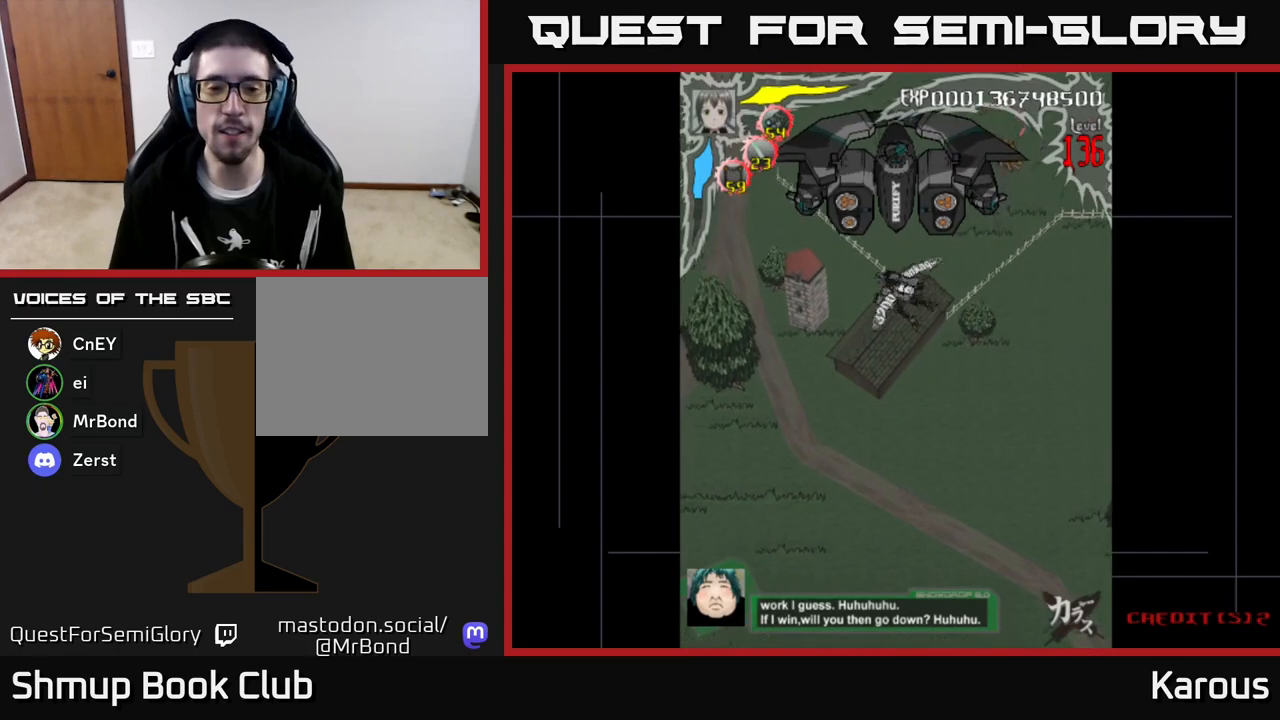
{"buttons": ["B"], "left_stick": "center", "events": []}
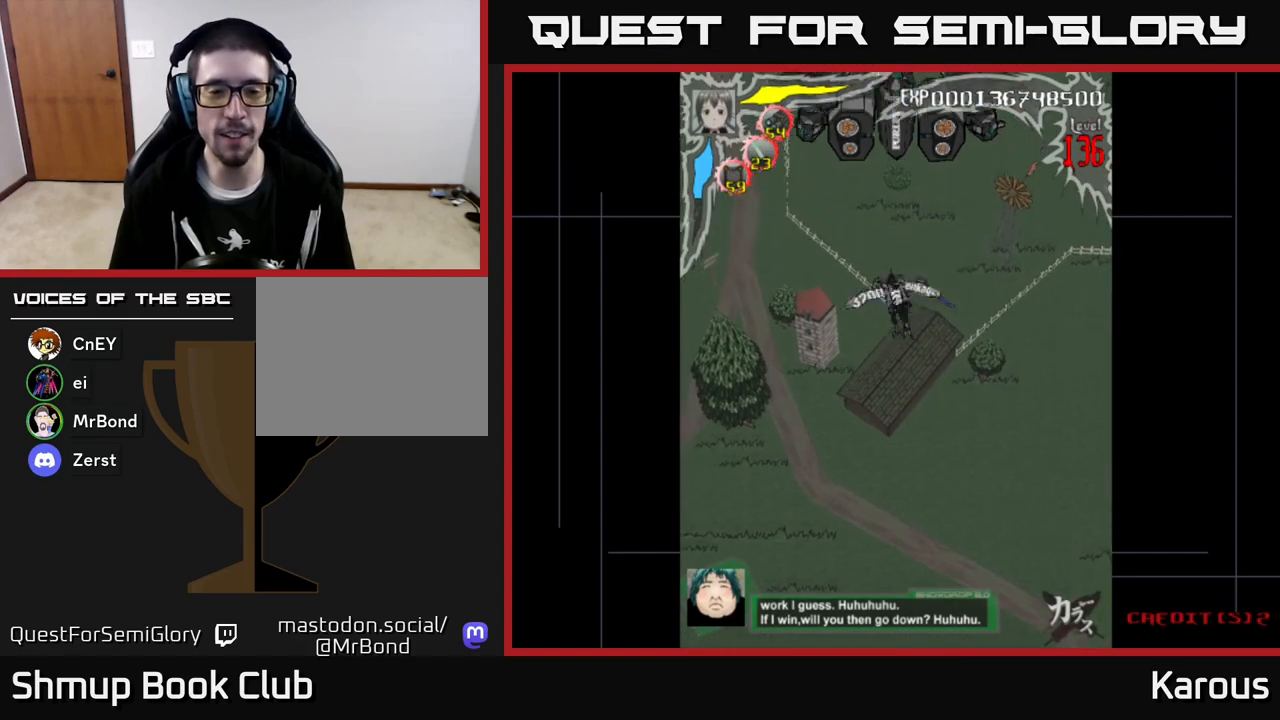
{"buttons": ["B"], "left_stick": "center", "events": []}
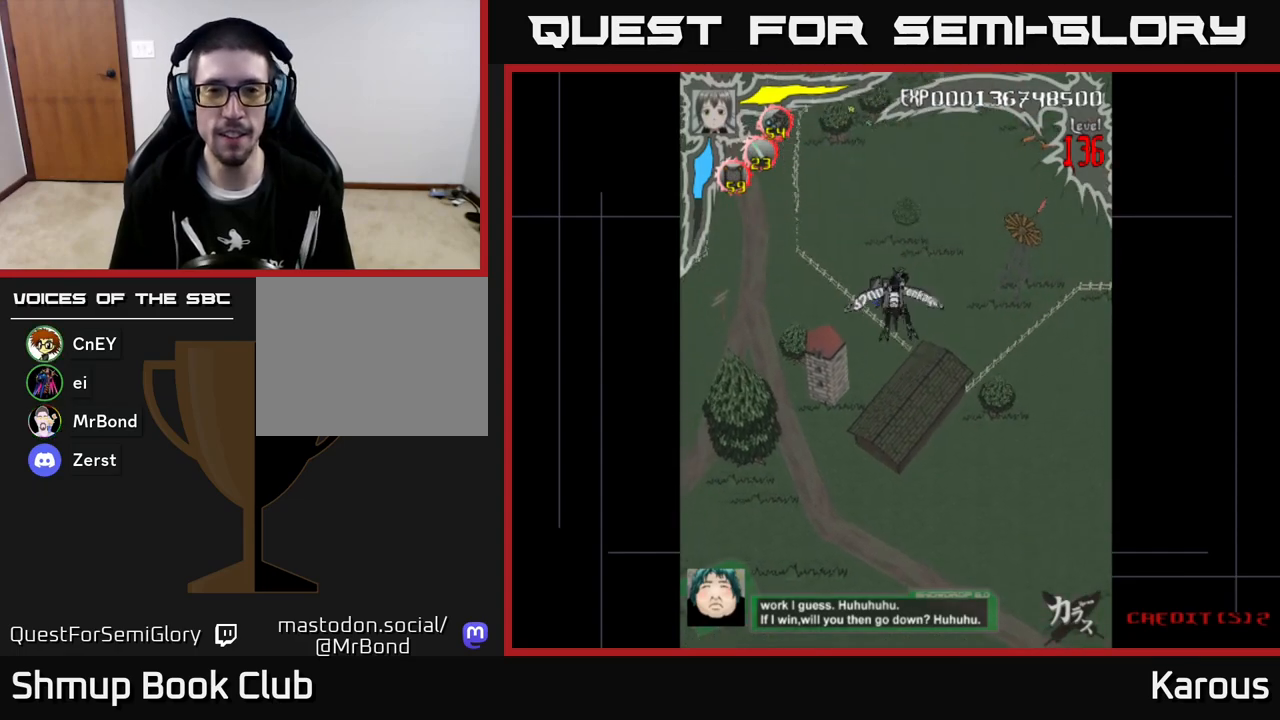
{"buttons": [], "left_stick": "center", "events": [[500, "B", "up"]]}
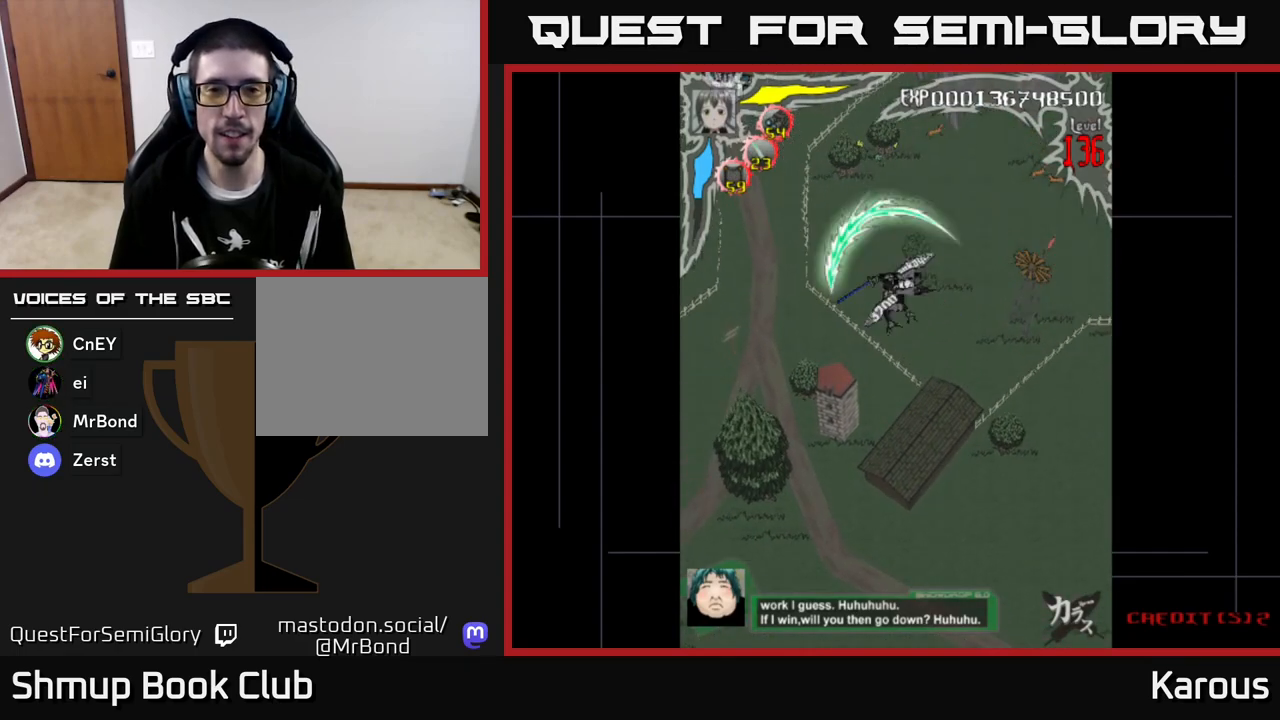
{"buttons": ["A", "DPAD_DOWN"], "left_stick": "center", "events": [[83, "A", "down"], [200, "DPAD_DOWN", "down"]]}
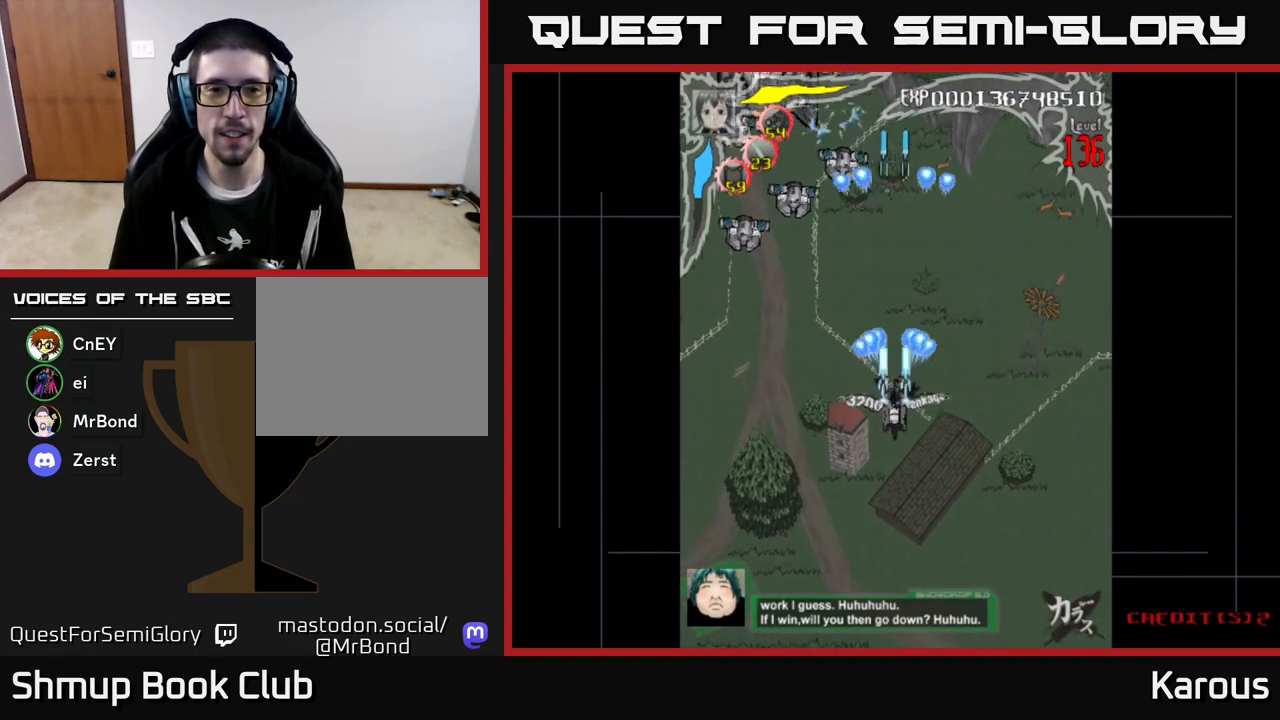
{"buttons": ["A", "DPAD_UP"], "left_stick": "center", "events": [[17, "DPAD_DOWN", "up"], [17, "DPAD_LEFT", "down"], [367, "DPAD_UP", "down"], [417, "DPAD_LEFT", "up"]]}